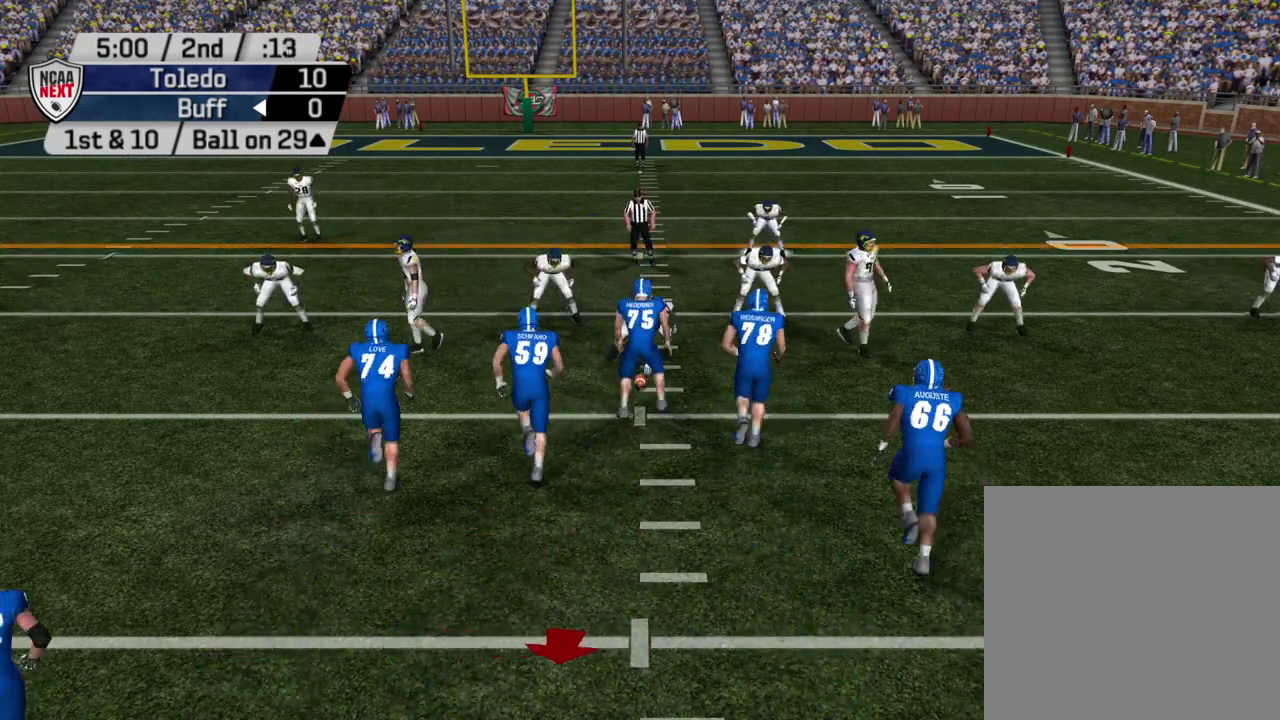
Gameplay with a controller (PlayStation layout); each line is a JSON object with the inputs held at the frame after it (dt_ms = milliseconds from this image to that frame). "events" lists button and stick changes between this image and that frame as [ms after this image, input, new state], when the widget could be followed in between. Not read: R1.
{"dt_ms": 500, "buttons": ["R2"], "left_stick": "center", "right_stick": "center", "events": [[267, "R2", "down"]]}
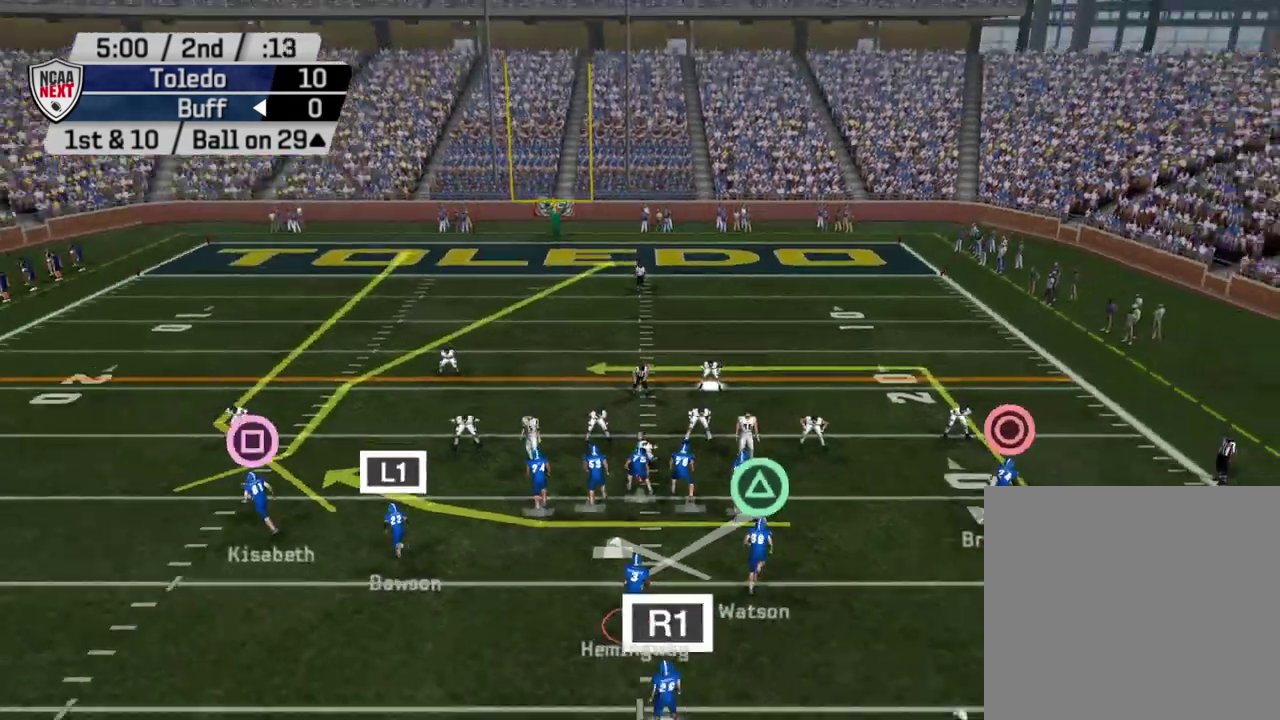
{"dt_ms": 600, "buttons": ["R2"], "left_stick": "center", "right_stick": "center", "events": []}
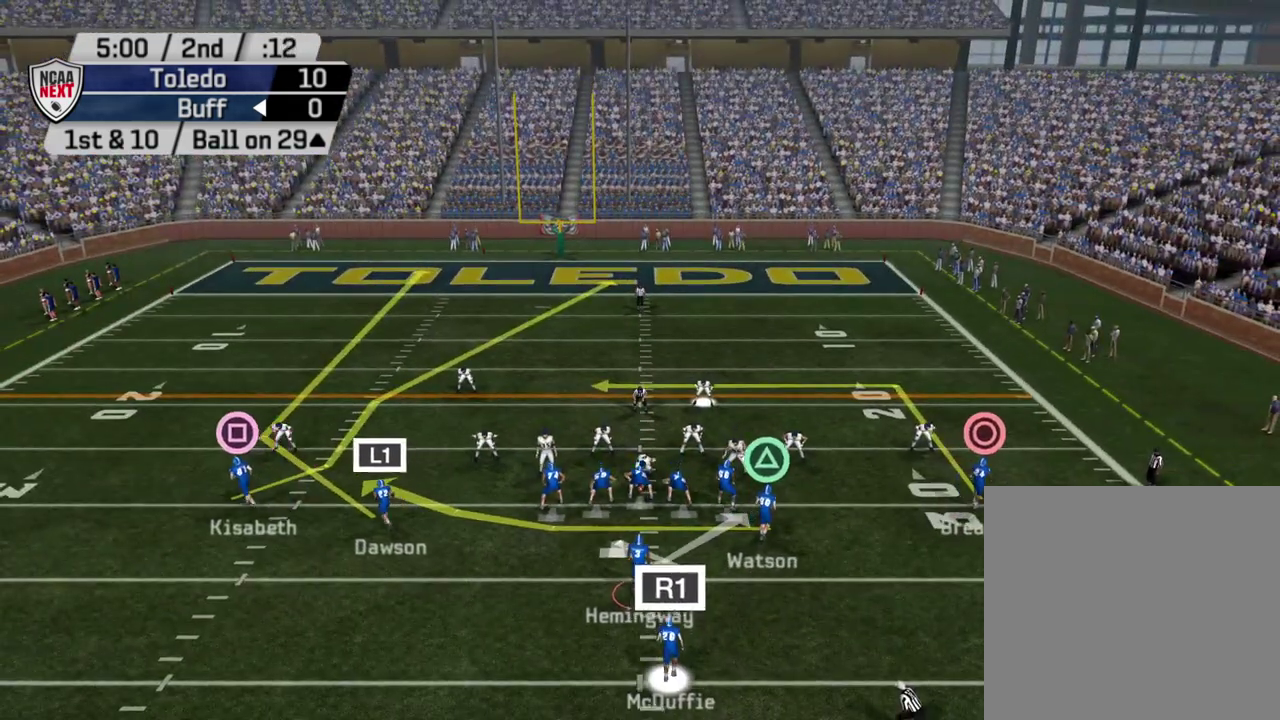
{"dt_ms": 700, "buttons": ["R2"], "left_stick": "center", "right_stick": "center", "events": []}
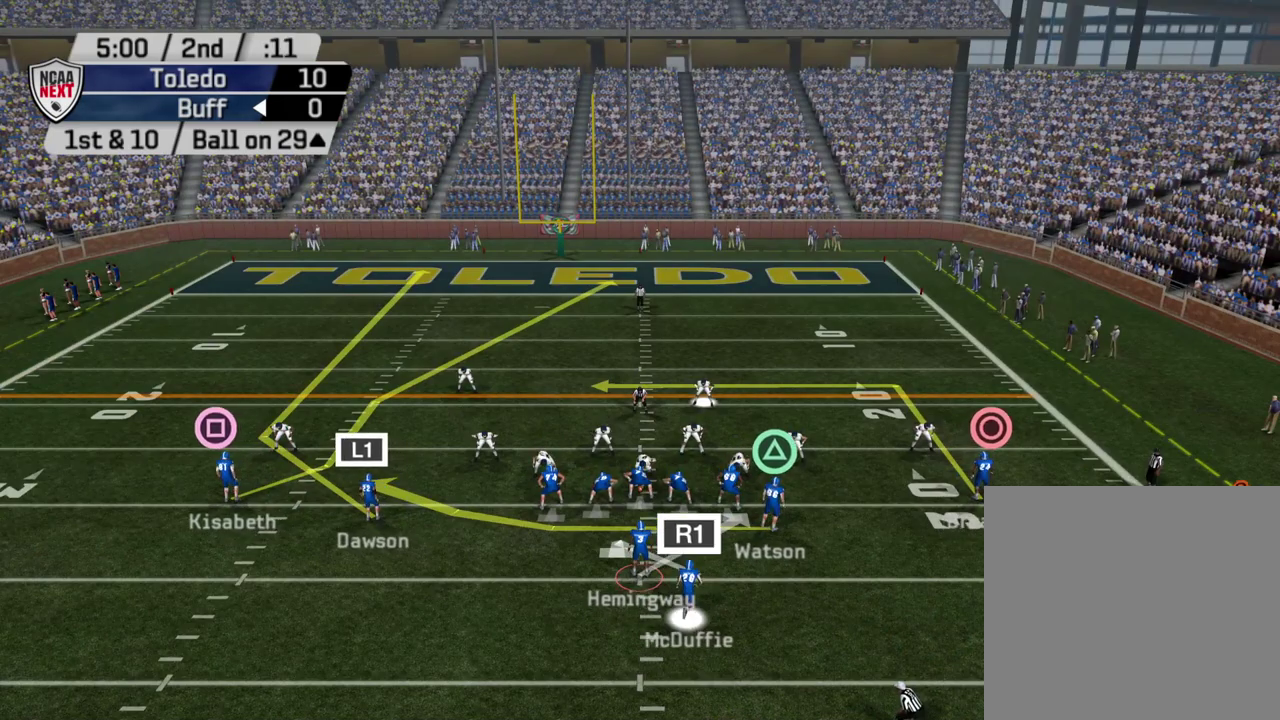
{"dt_ms": 400, "buttons": ["R2"], "left_stick": "center", "right_stick": "center", "events": []}
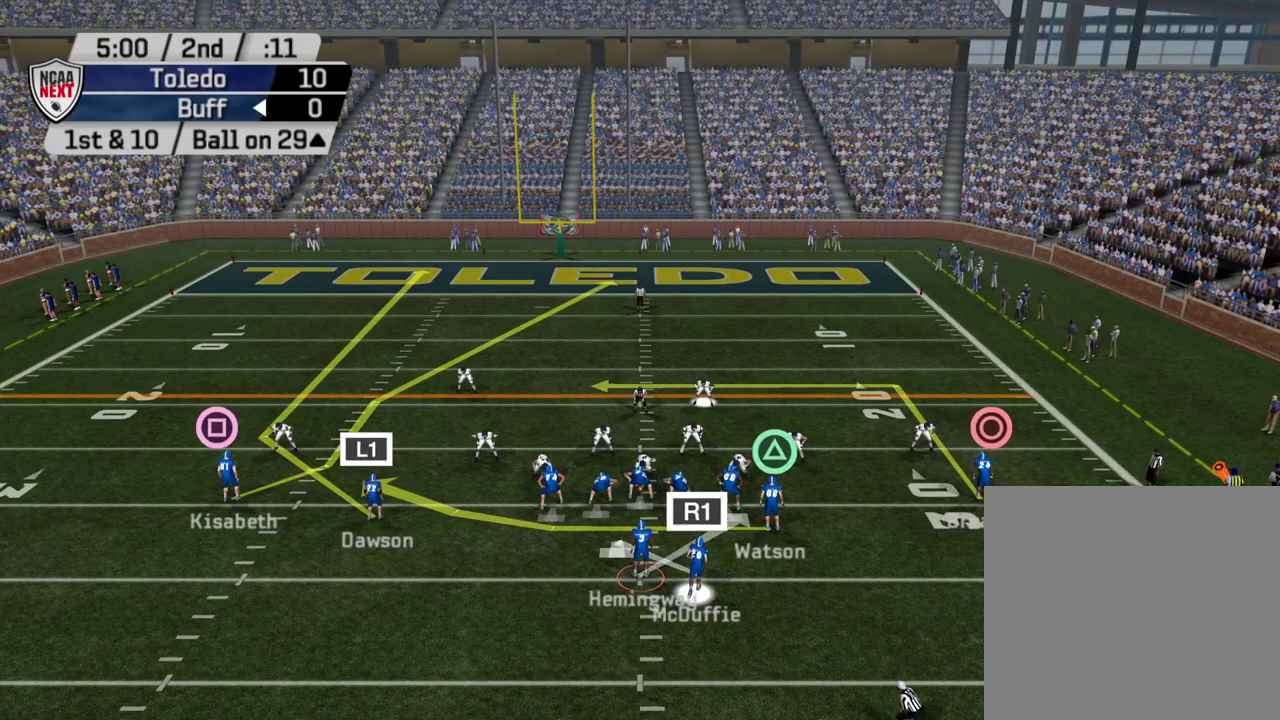
{"dt_ms": 500, "buttons": ["R2"], "left_stick": "center", "right_stick": "center", "events": []}
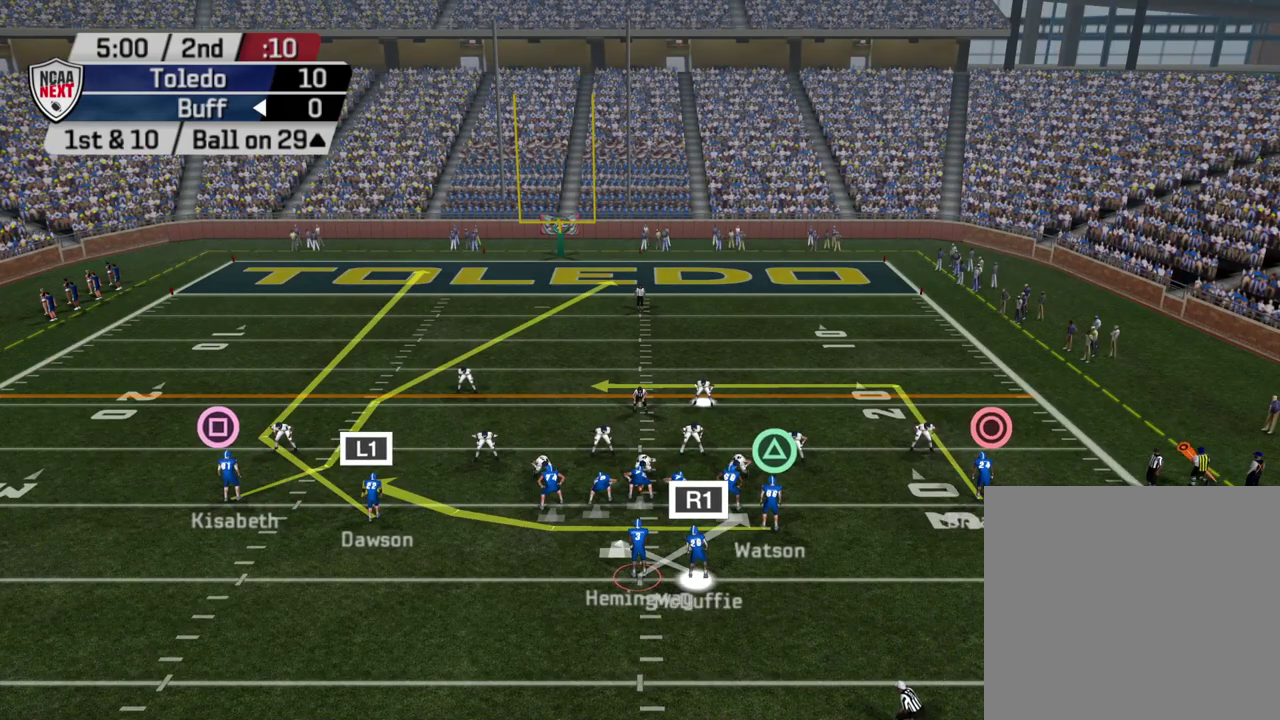
{"dt_ms": 500, "buttons": [], "left_stick": "center", "right_stick": "center", "events": [[67, "R2", "up"]]}
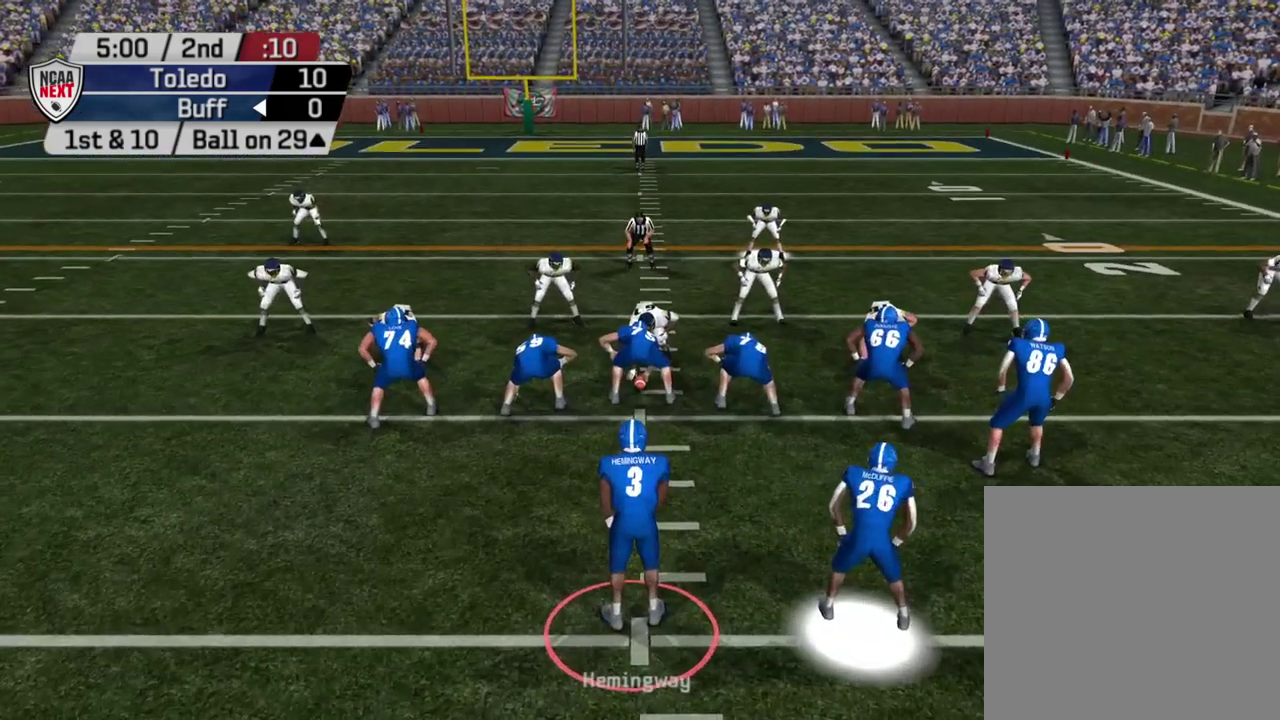
{"dt_ms": 500, "buttons": ["CROSS"], "left_stick": "center", "right_stick": "center", "events": [[483, "CROSS", "down"]]}
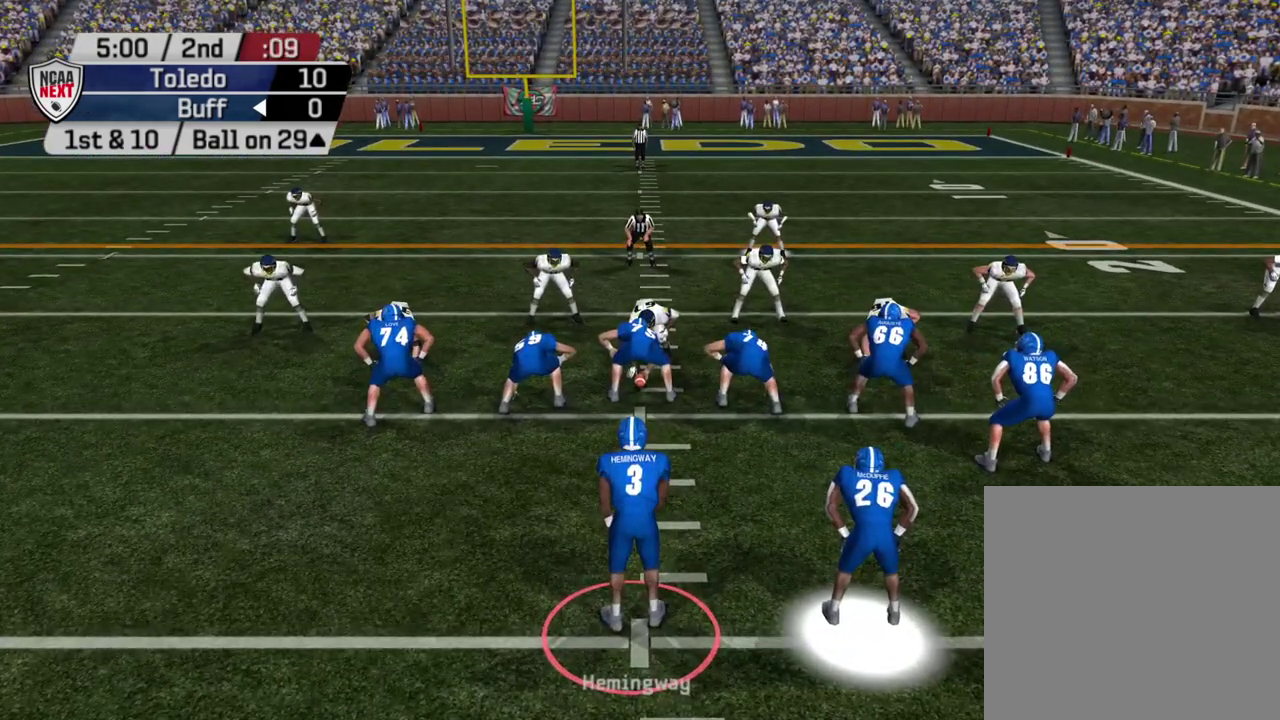
{"dt_ms": 500, "buttons": ["CROSS"], "left_stick": "center", "right_stick": "center", "events": [[233, "CROSS", "up"], [317, "CROSS", "down"]]}
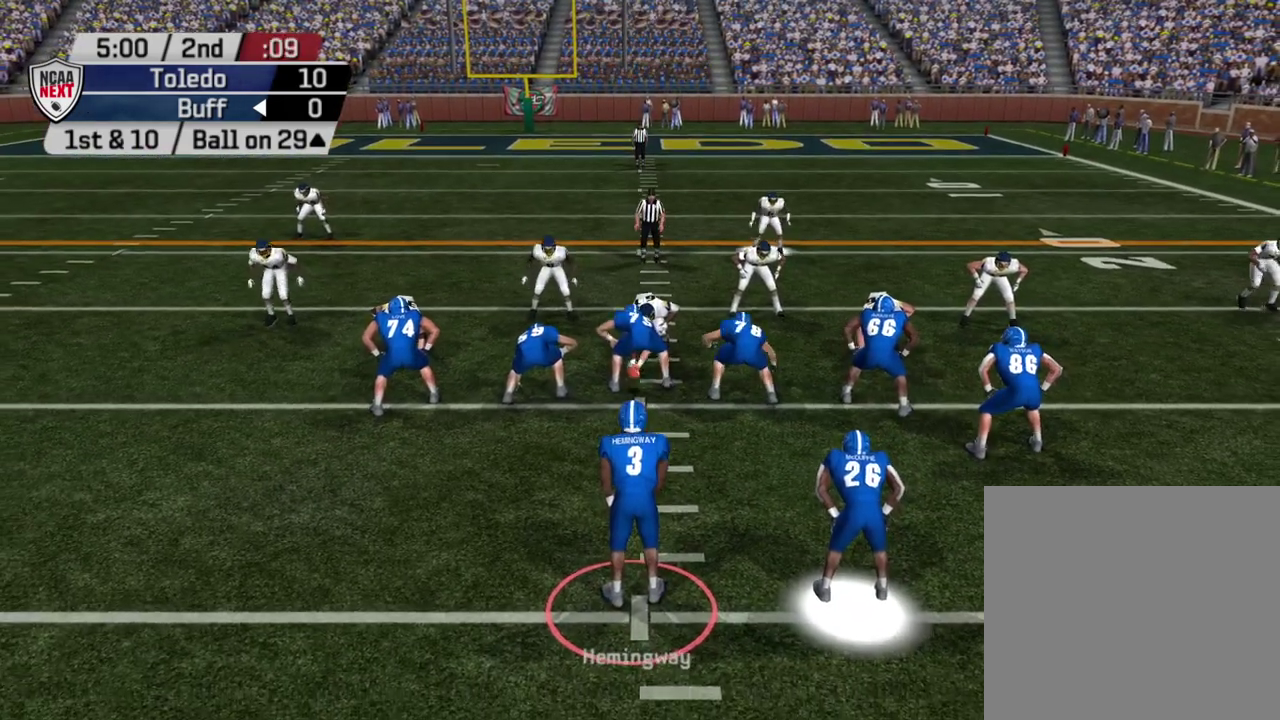
{"dt_ms": 700, "buttons": [], "left_stick": "center", "right_stick": "center", "events": [[17, "CROSS", "up"]]}
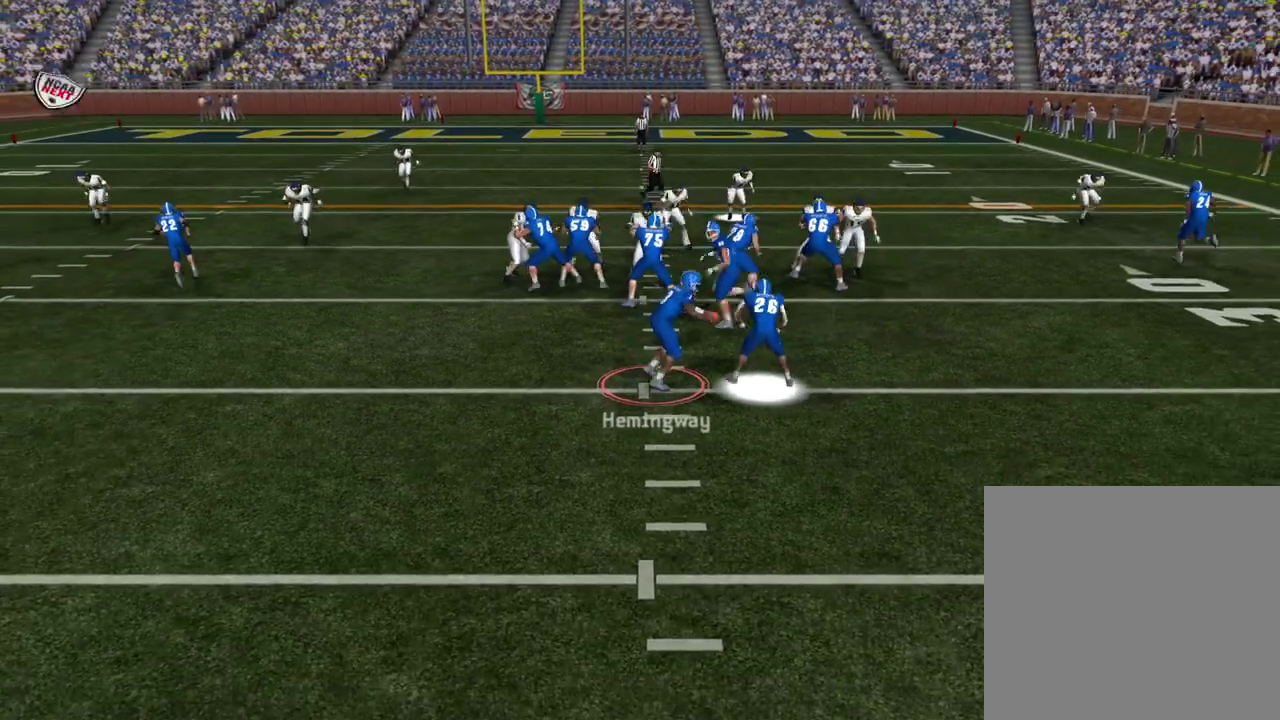
{"dt_ms": 500, "buttons": [], "left_stick": "down", "right_stick": "center", "events": [[167, "left_stick", "down"]]}
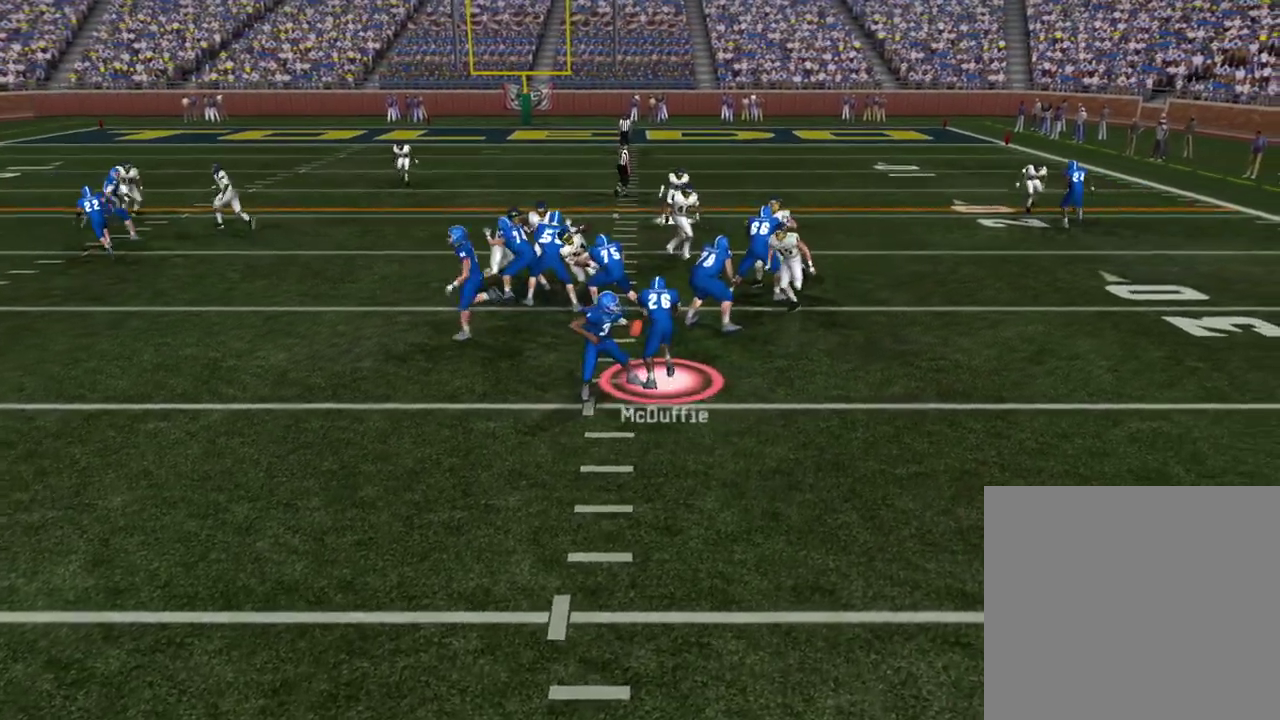
{"dt_ms": 500, "buttons": ["TRIANGLE"], "left_stick": "center", "right_stick": "center", "events": [[233, "left_stick", "center"], [300, "TRIANGLE", "down"]]}
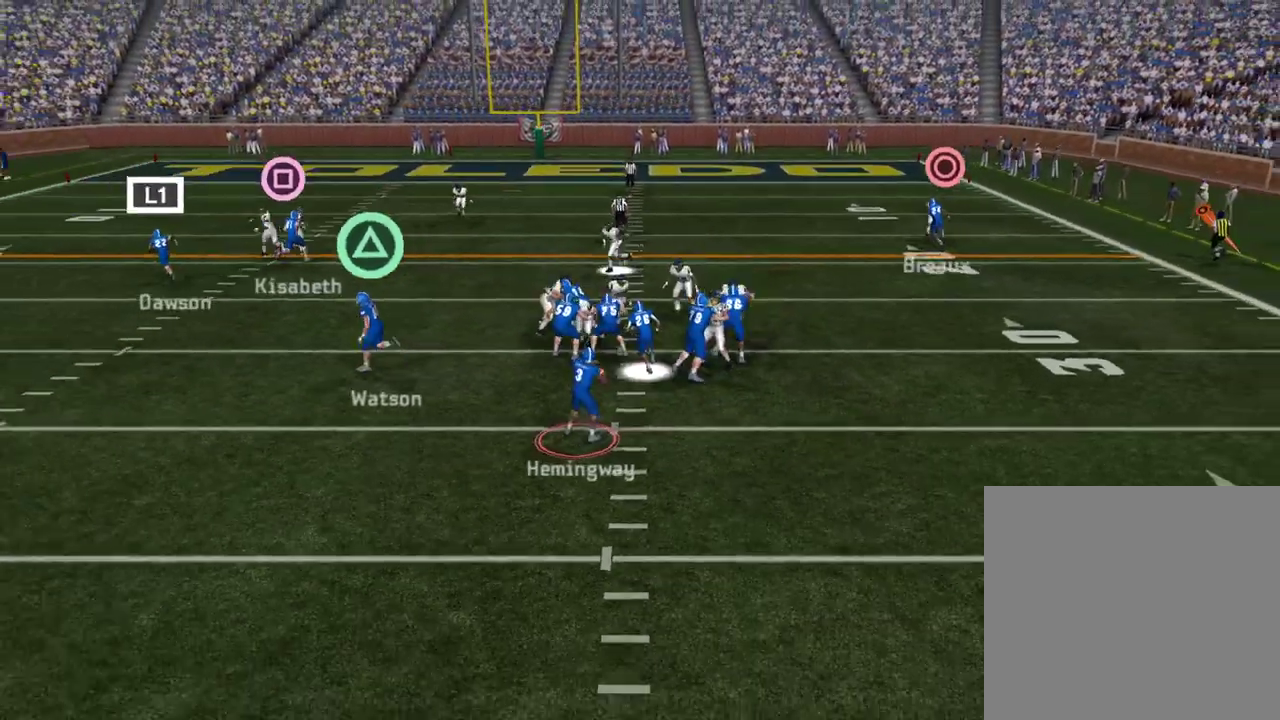
{"dt_ms": 500, "buttons": [], "left_stick": "up-left", "right_stick": "center", "events": [[33, "TRIANGLE", "up"], [467, "left_stick", "up-left"]]}